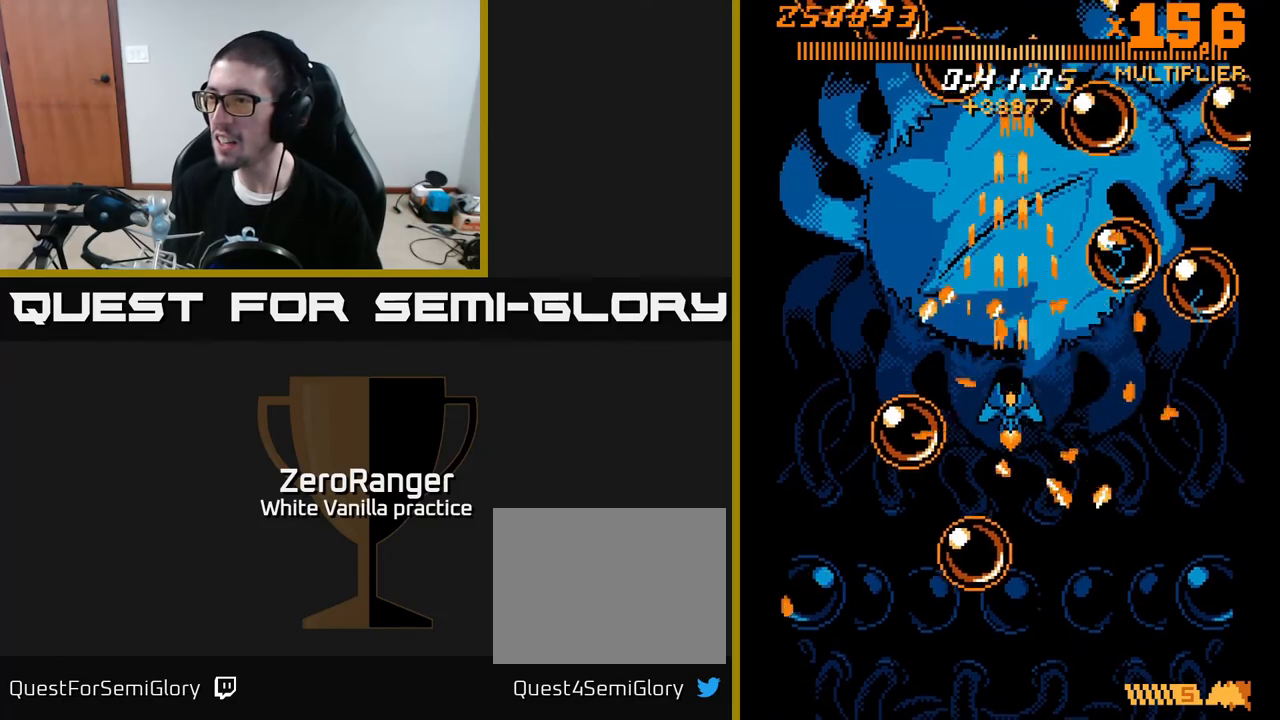
Gameplay with a controller (Xbox layout); each line is a JSON object with the inputs held at the frame after it. "events" lists button and stick changes between this image and that frame as [ms after this image, input, new state], when the widget could be followed in between. Not read: left_stick.
{"buttons": ["A"], "right_stick": "center", "events": [[183, "DPAD_UP", "down"], [333, "DPAD_UP", "up"]]}
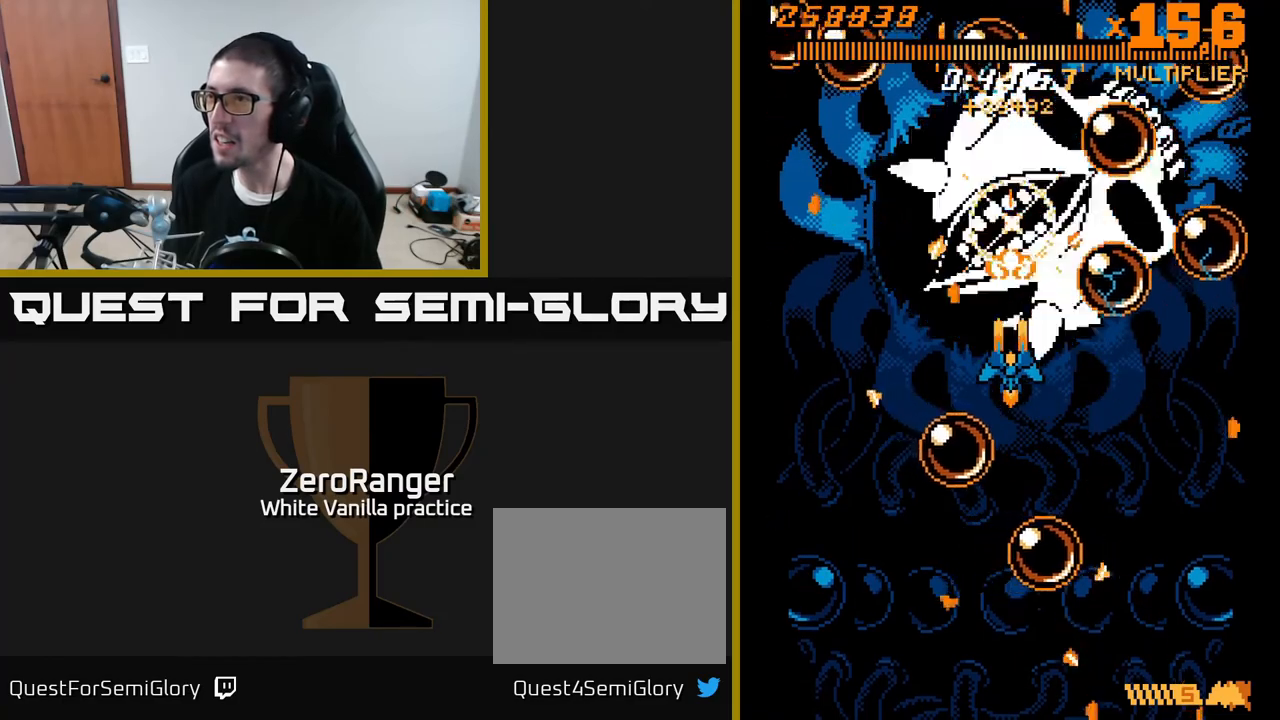
{"buttons": ["A", "DPAD_DOWN"], "right_stick": "center", "events": [[317, "DPAD_LEFT", "down"], [400, "DPAD_DOWN", "down"], [450, "DPAD_LEFT", "up"]]}
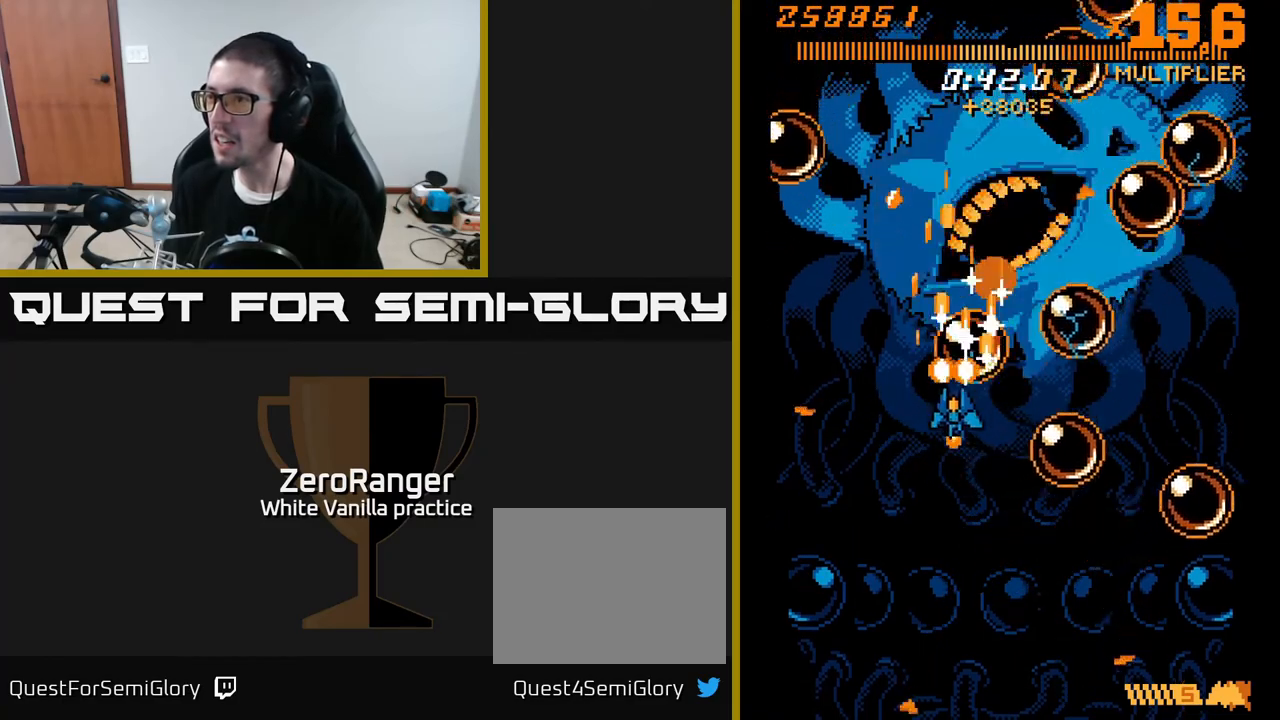
{"buttons": ["A", "DPAD_DOWN", "DPAD_RIGHT"], "right_stick": "center", "events": [[267, "DPAD_RIGHT", "down"]]}
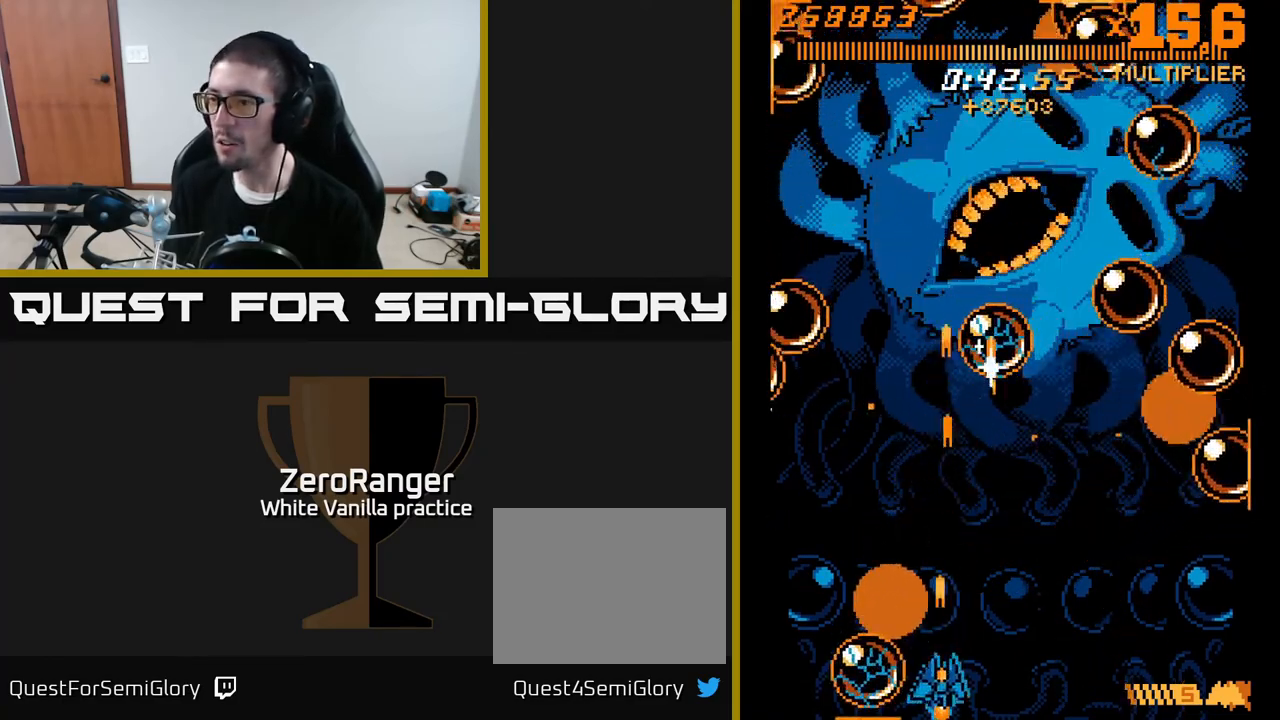
{"buttons": ["A", "DPAD_LEFT"], "right_stick": "center", "events": [[200, "DPAD_RIGHT", "up"], [217, "DPAD_DOWN", "up"], [367, "DPAD_RIGHT", "down"], [383, "DPAD_DOWN", "down"], [417, "DPAD_RIGHT", "up"], [467, "DPAD_LEFT", "down"], [483, "DPAD_DOWN", "up"]]}
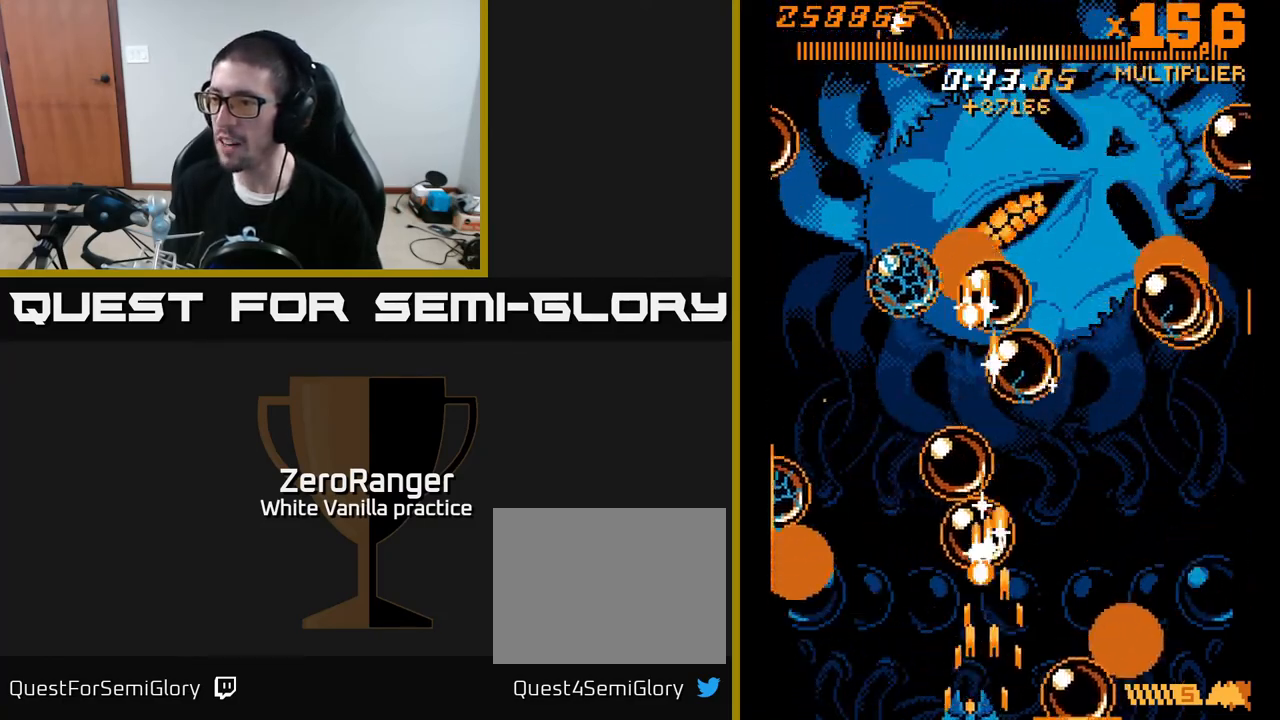
{"buttons": ["A", "DPAD_UP", "DPAD_RIGHT"], "right_stick": "center", "events": [[167, "DPAD_UP", "down"], [183, "DPAD_UP", "up"], [417, "DPAD_LEFT", "up"], [433, "DPAD_RIGHT", "down"], [500, "DPAD_UP", "down"]]}
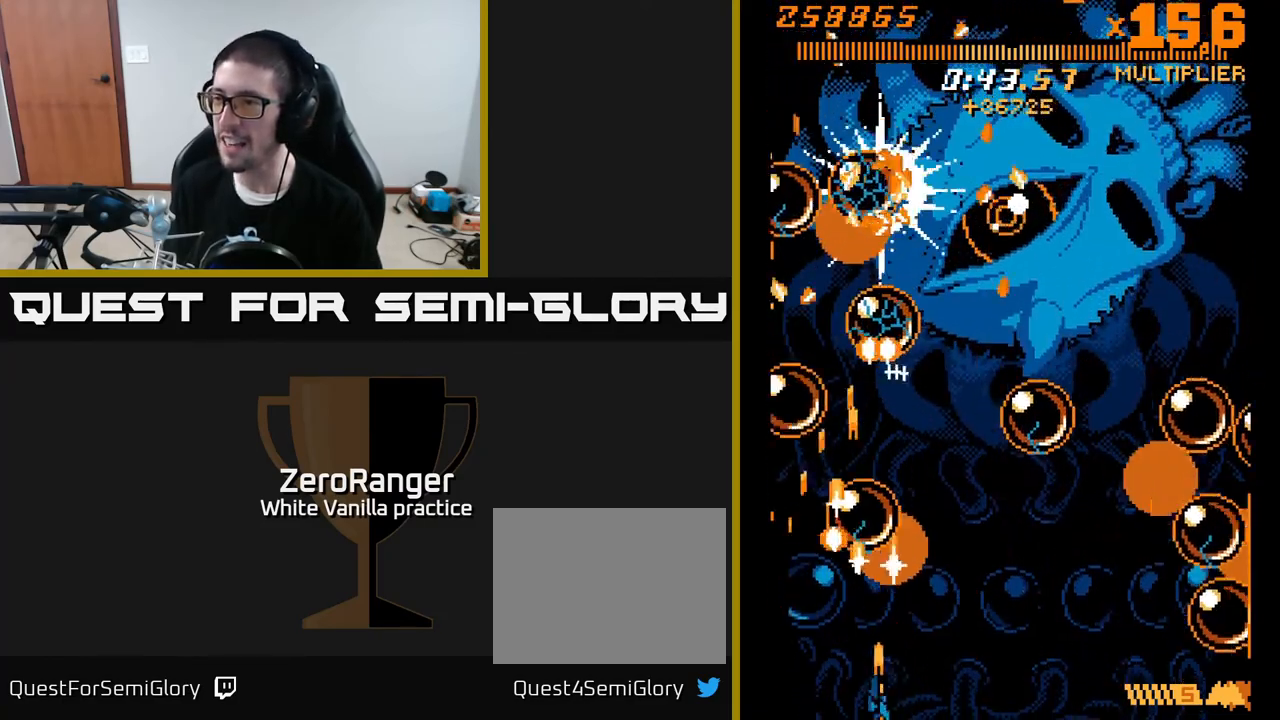
{"buttons": ["A", "DPAD_LEFT"], "right_stick": "center"}
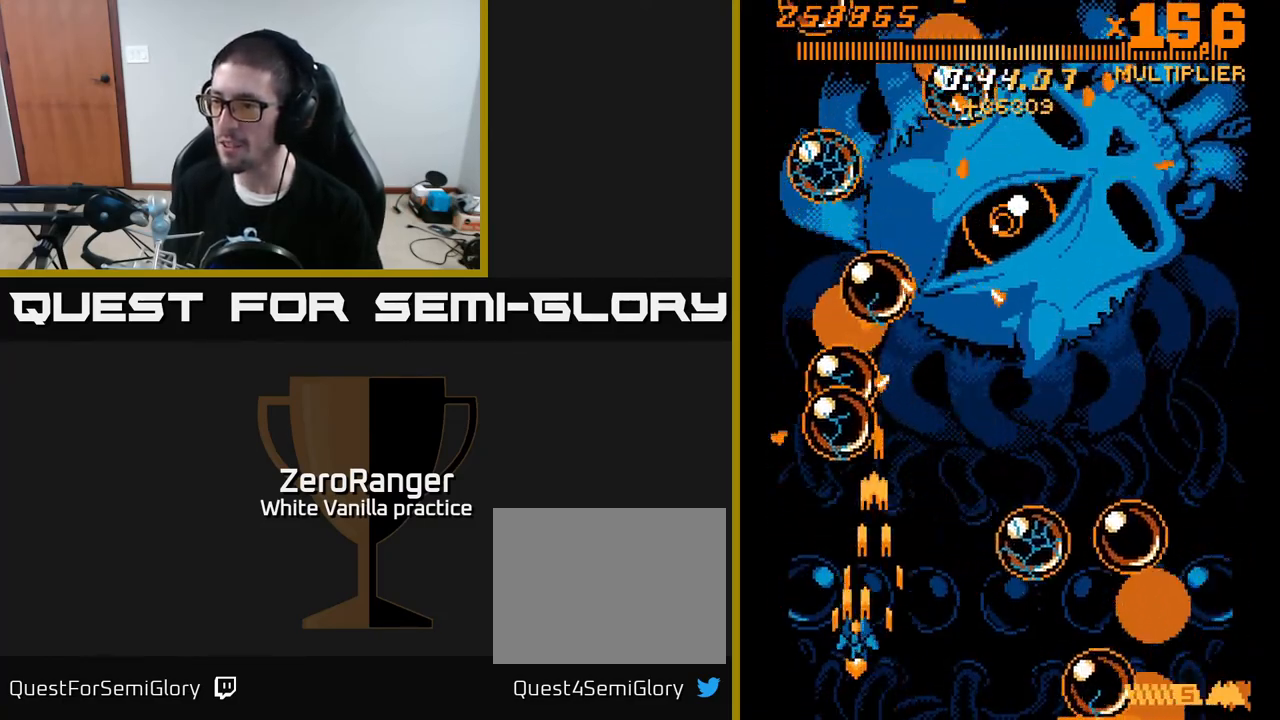
{"buttons": ["A", "DPAD_RIGHT"], "right_stick": "center"}
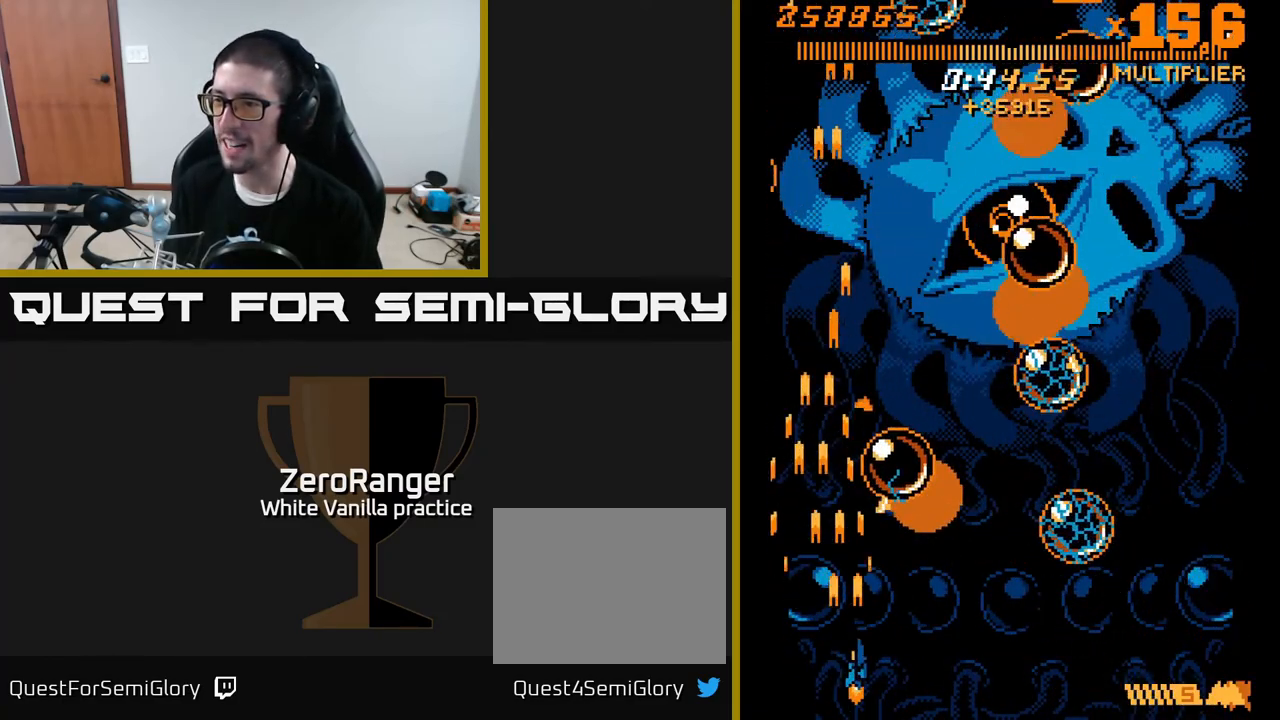
{"buttons": ["A", "DPAD_UP", "DPAD_RIGHT"], "right_stick": "center", "events": [[150, "DPAD_RIGHT", "up"], [150, "DPAD_UP", "down"], [283, "DPAD_RIGHT", "down"]]}
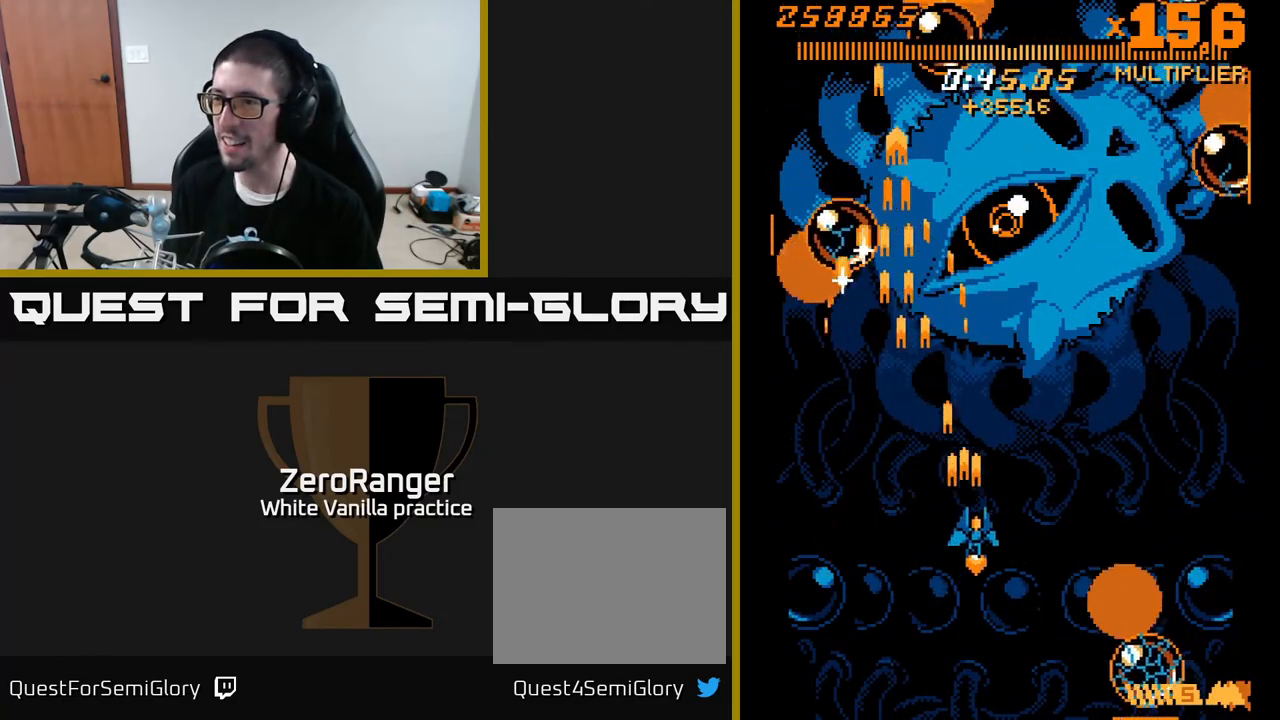
{"buttons": ["A", "DPAD_DOWN"], "right_stick": "center", "events": [[67, "DPAD_UP", "up"], [100, "DPAD_RIGHT", "up"], [117, "DPAD_DOWN", "down"]]}
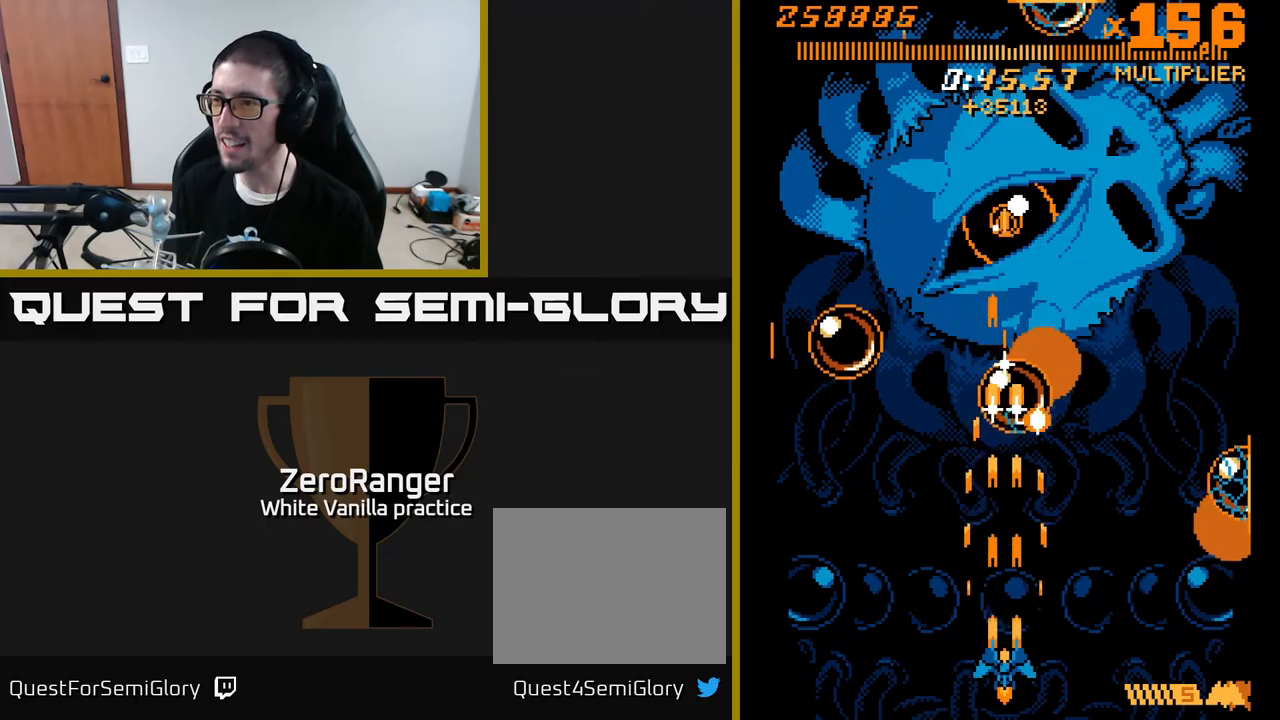
{"buttons": ["A", "DPAD_UP"], "right_stick": "center", "events": [[67, "DPAD_DOWN", "up"], [117, "DPAD_LEFT", "down"], [133, "DPAD_UP", "down"], [317, "DPAD_LEFT", "up"], [317, "DPAD_UP", "up"], [333, "DPAD_RIGHT", "down"], [350, "DPAD_UP", "down"], [500, "DPAD_RIGHT", "up"]]}
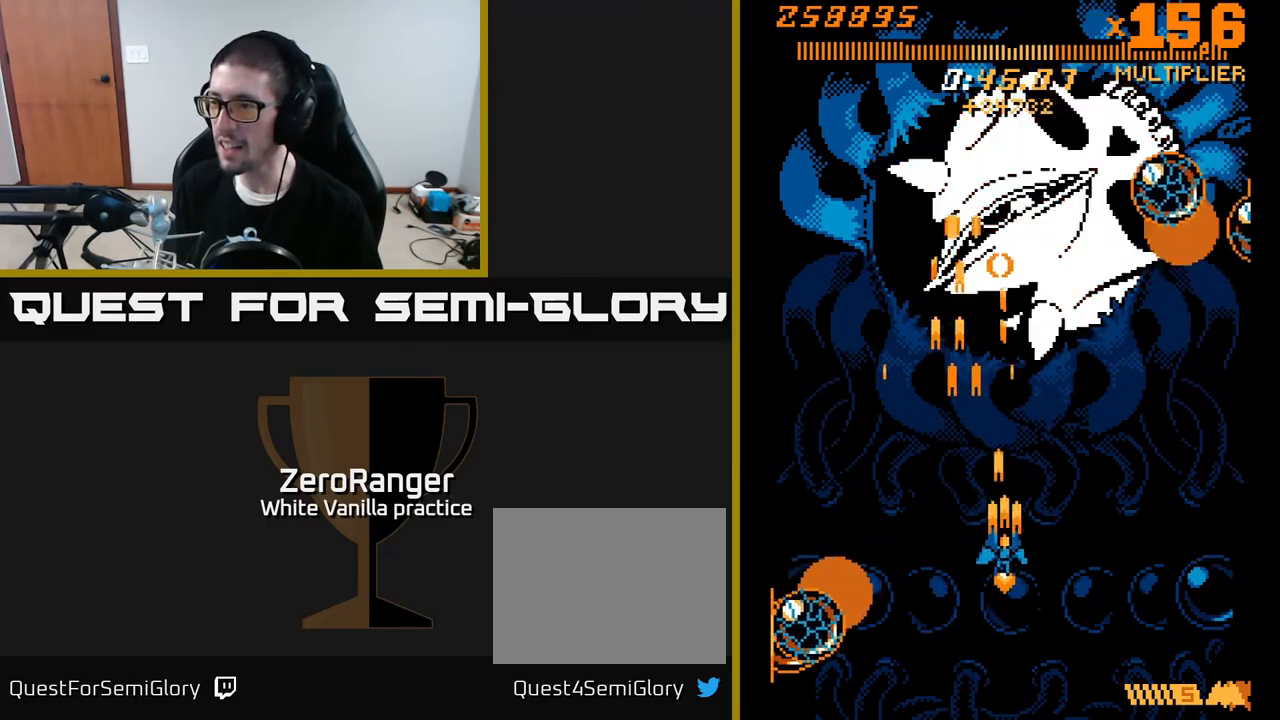
{"buttons": ["A"], "right_stick": "center", "events": [[200, "DPAD_UP", "up"], [267, "DPAD_RIGHT", "down"], [400, "DPAD_RIGHT", "up"]]}
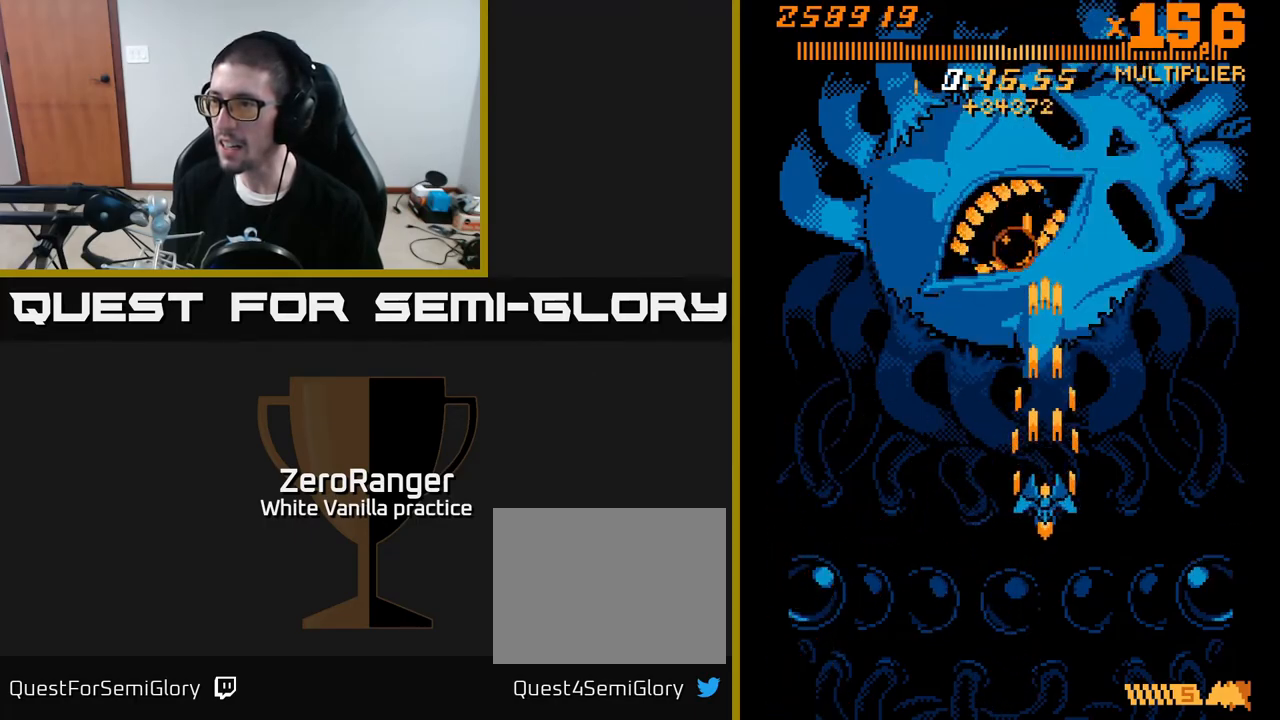
{"buttons": ["A", "DPAD_DOWN"], "right_stick": "center", "events": [[300, "DPAD_DOWN", "down"]]}
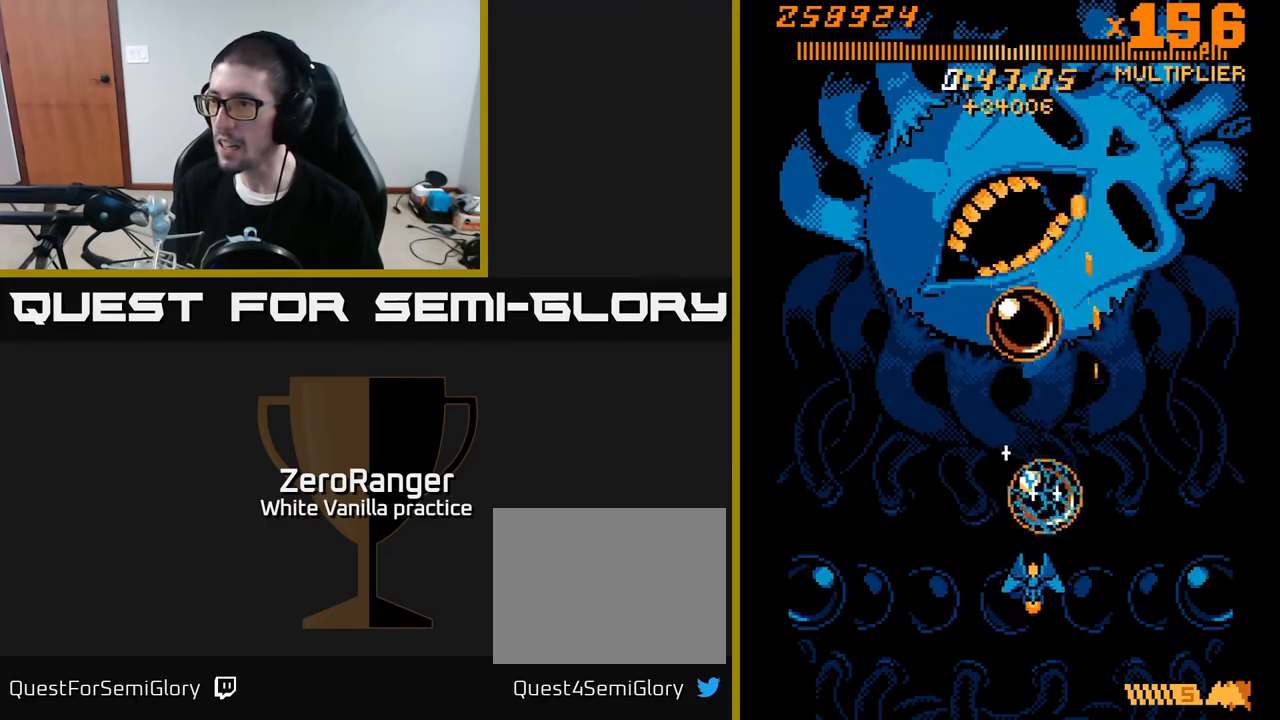
{"buttons": ["A", "DPAD_UP", "DPAD_LEFT"], "right_stick": "center", "events": [[17, "DPAD_LEFT", "down"], [183, "DPAD_DOWN", "up"], [217, "DPAD_UP", "down"]]}
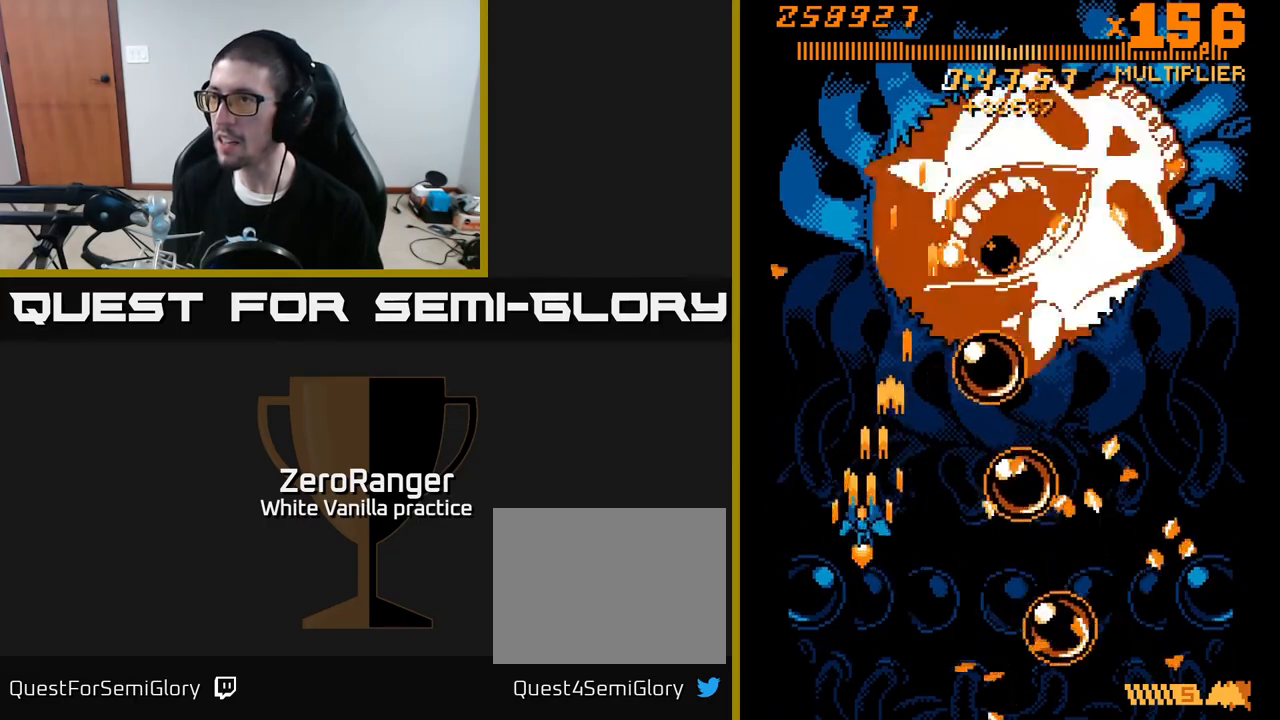
{"buttons": ["X", "DPAD_UP"], "right_stick": "center", "events": [[33, "DPAD_LEFT", "up"], [367, "X", "down"], [400, "A", "up"]]}
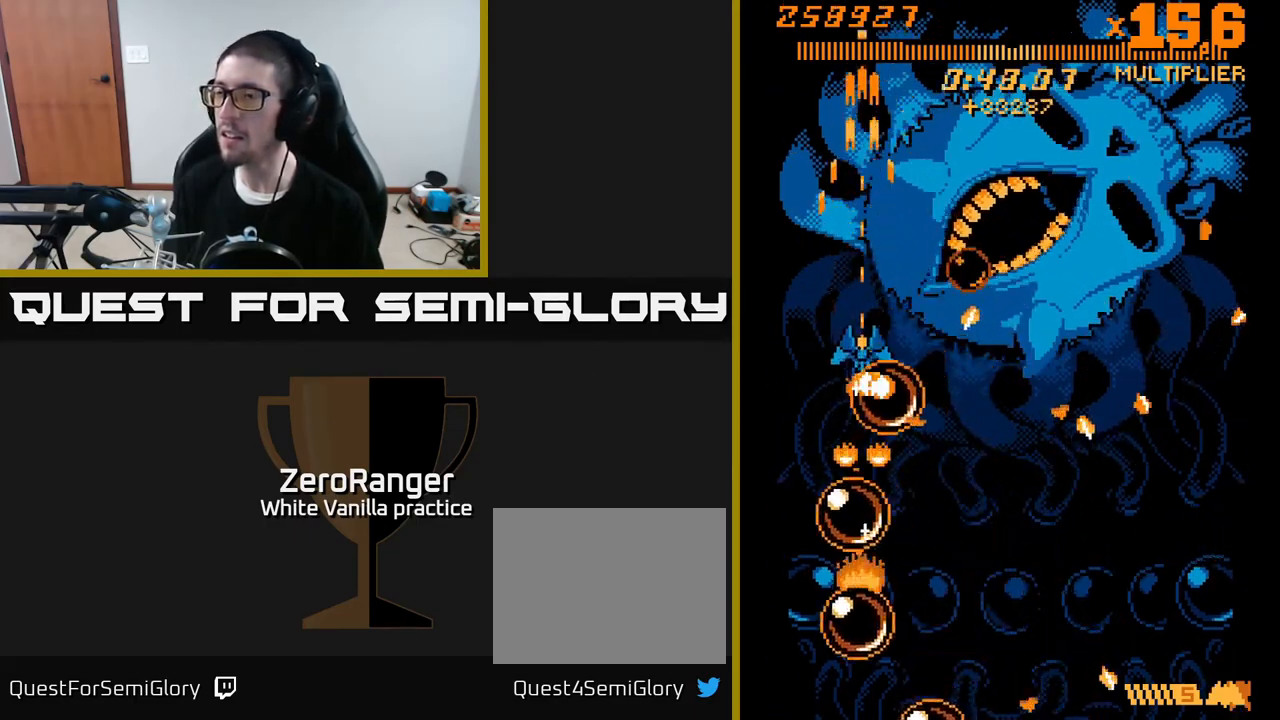
{"buttons": ["X", "DPAD_UP", "DPAD_RIGHT"], "right_stick": "center", "events": [[483, "DPAD_RIGHT", "down"]]}
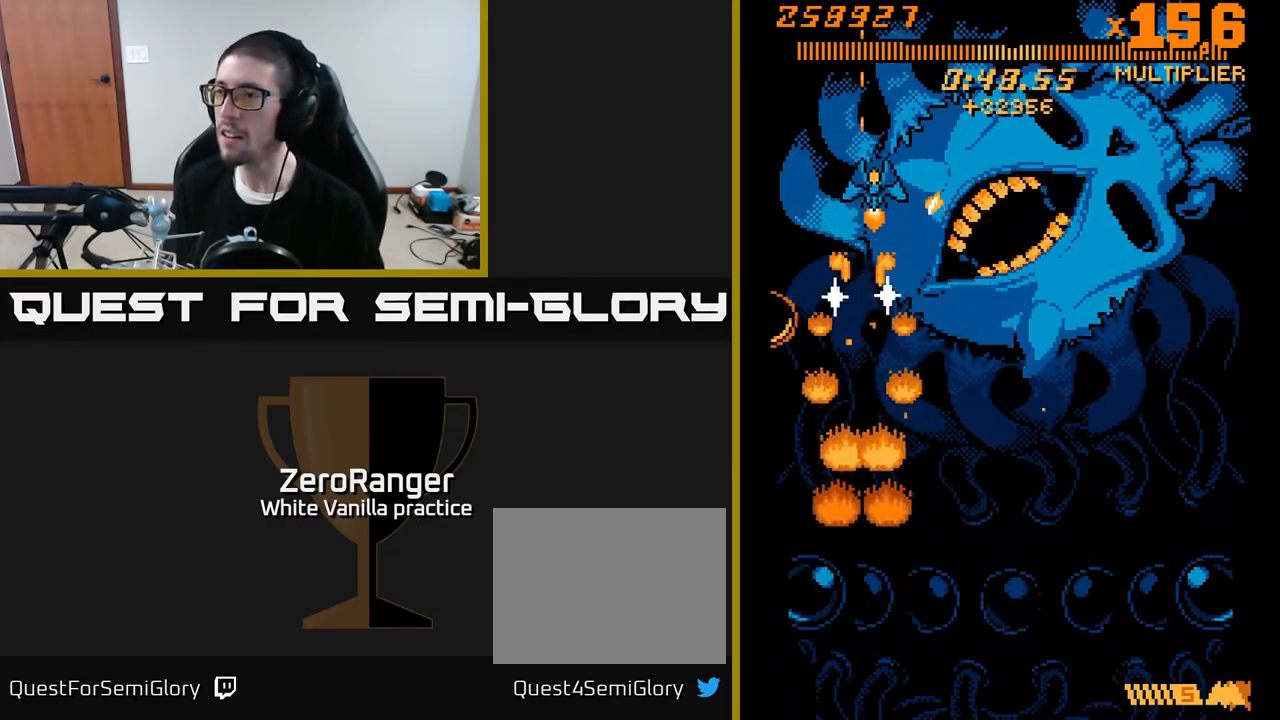
{"buttons": ["A", "DPAD_DOWN"], "right_stick": "center", "events": [[317, "DPAD_UP", "up"], [367, "DPAD_DOWN", "down"], [433, "A", "down"], [483, "DPAD_RIGHT", "up"], [500, "X", "up"]]}
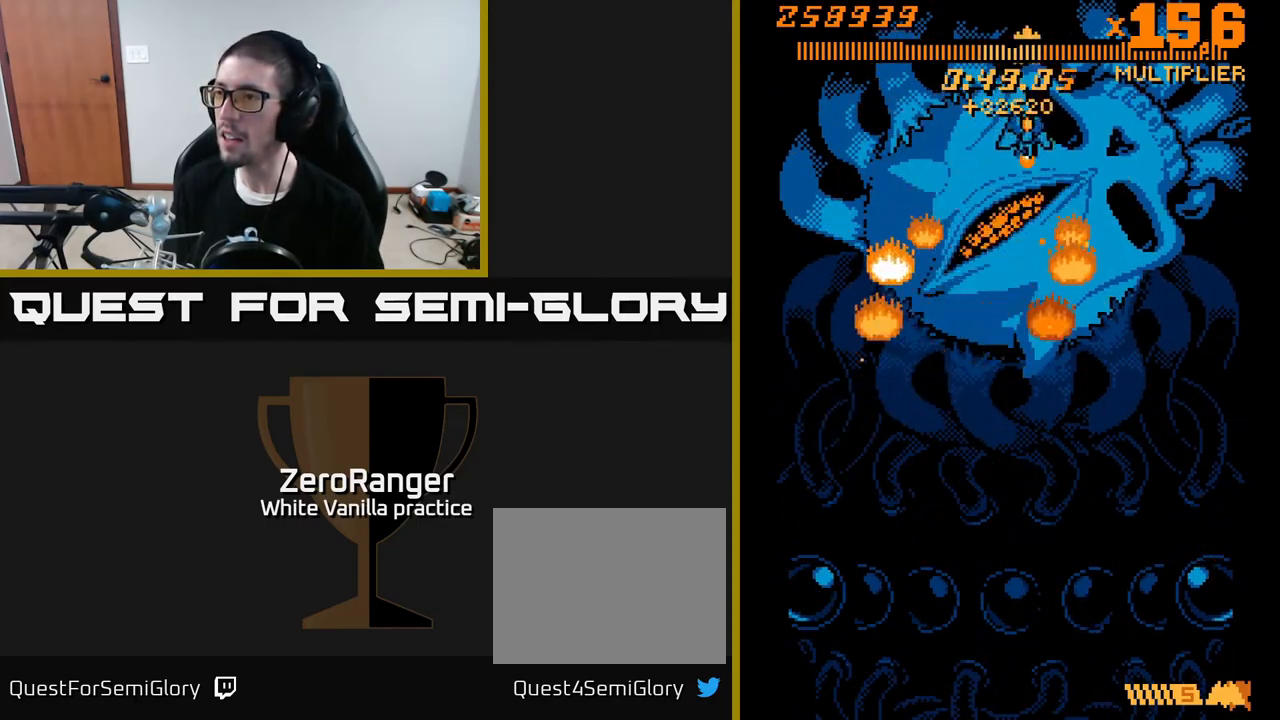
{"buttons": ["A", "DPAD_DOWN"], "right_stick": "center", "events": []}
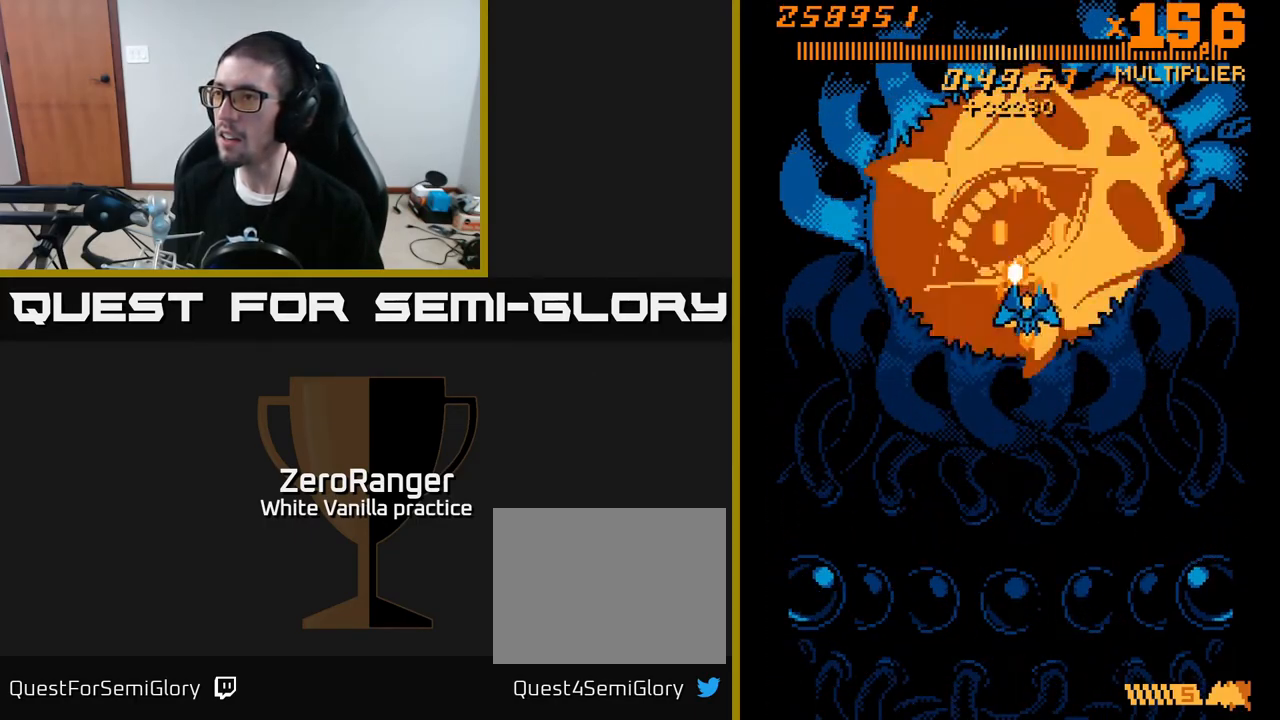
{"buttons": ["A", "DPAD_DOWN", "DPAD_RIGHT"], "right_stick": "center", "events": [[233, "DPAD_LEFT", "down"], [450, "DPAD_LEFT", "up"], [483, "DPAD_RIGHT", "down"]]}
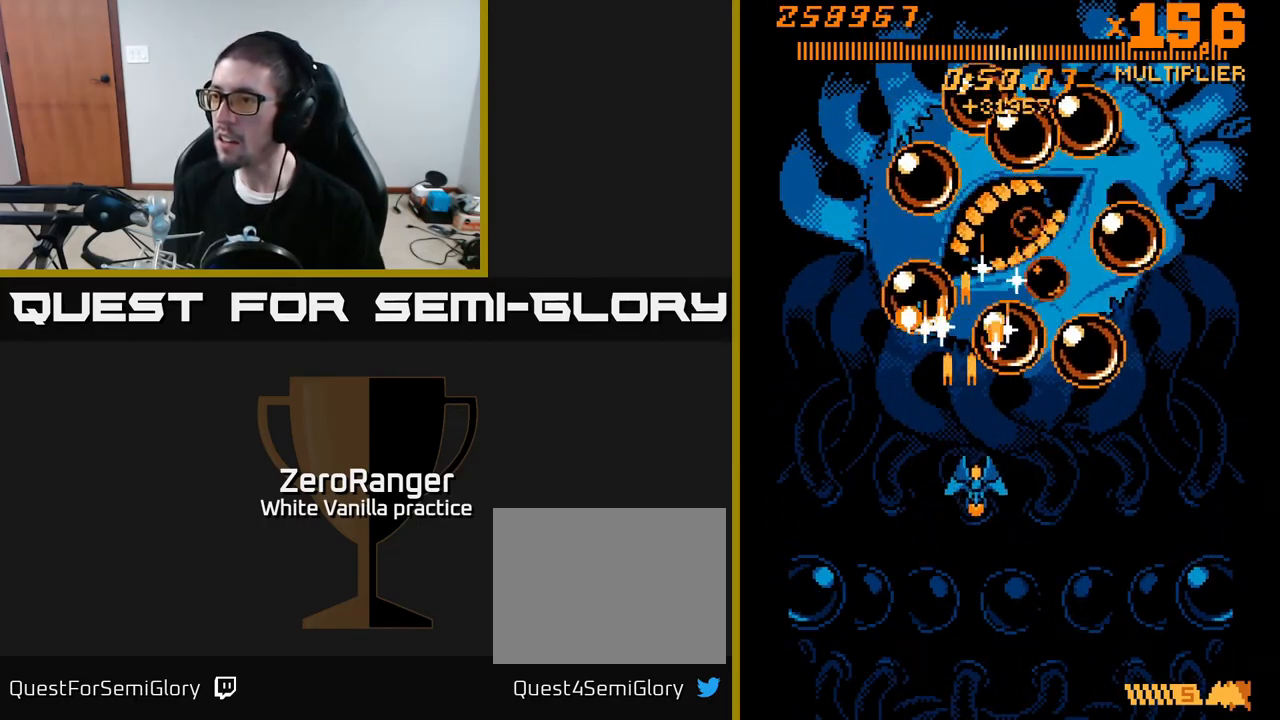
{"buttons": ["A", "DPAD_DOWN"], "right_stick": "center", "events": [[150, "DPAD_RIGHT", "up"]]}
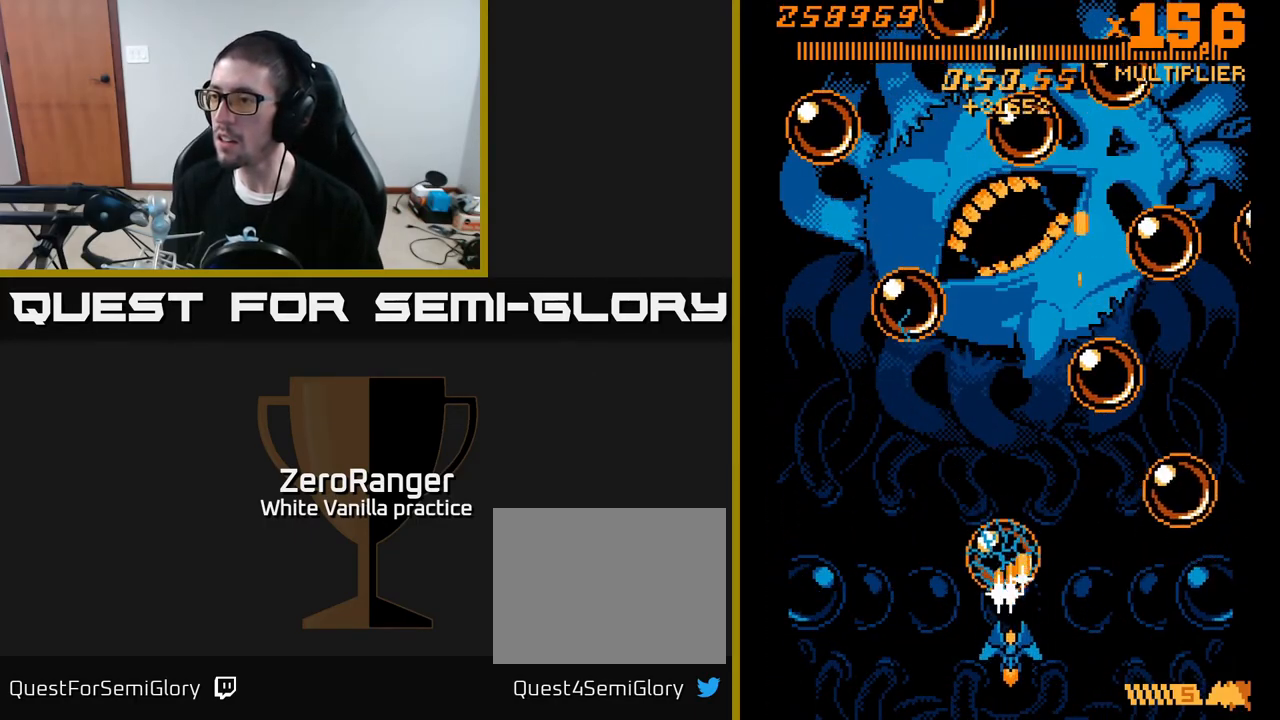
{"buttons": ["A", "DPAD_UP"], "right_stick": "center", "events": [[150, "DPAD_DOWN", "up"], [167, "DPAD_UP", "down"]]}
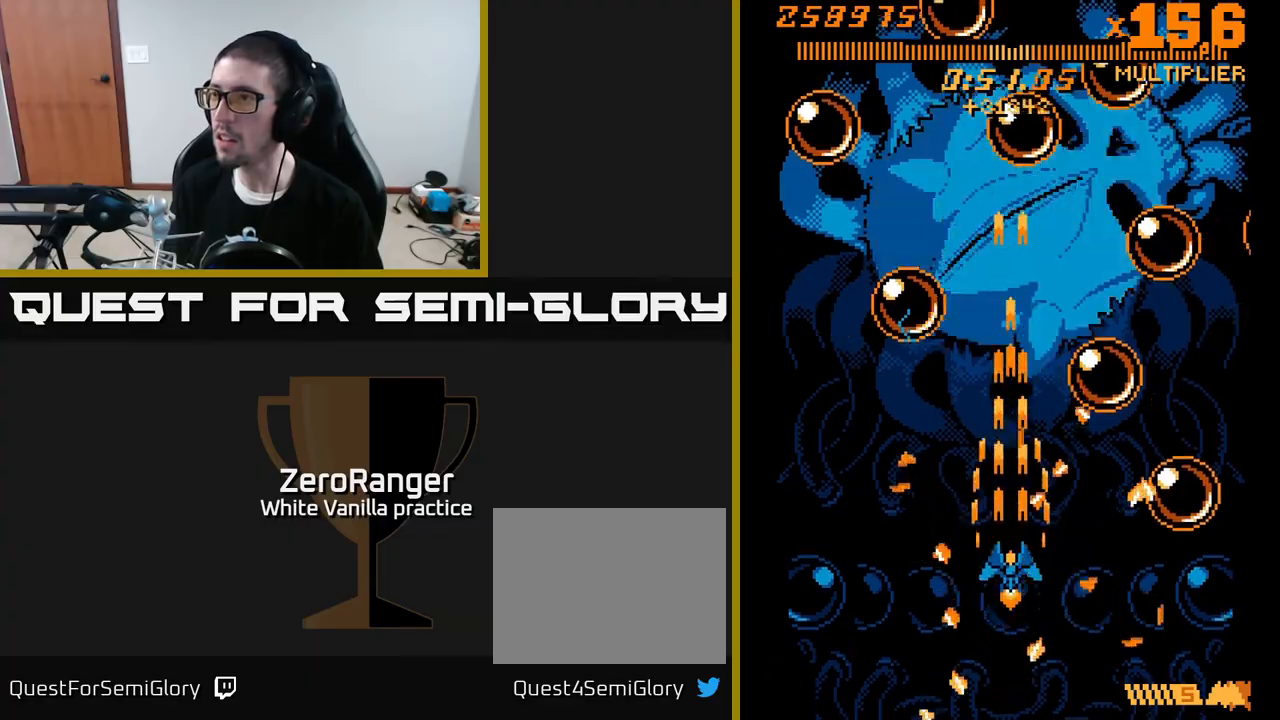
{"buttons": ["A", "DPAD_UP"], "right_stick": "center", "events": []}
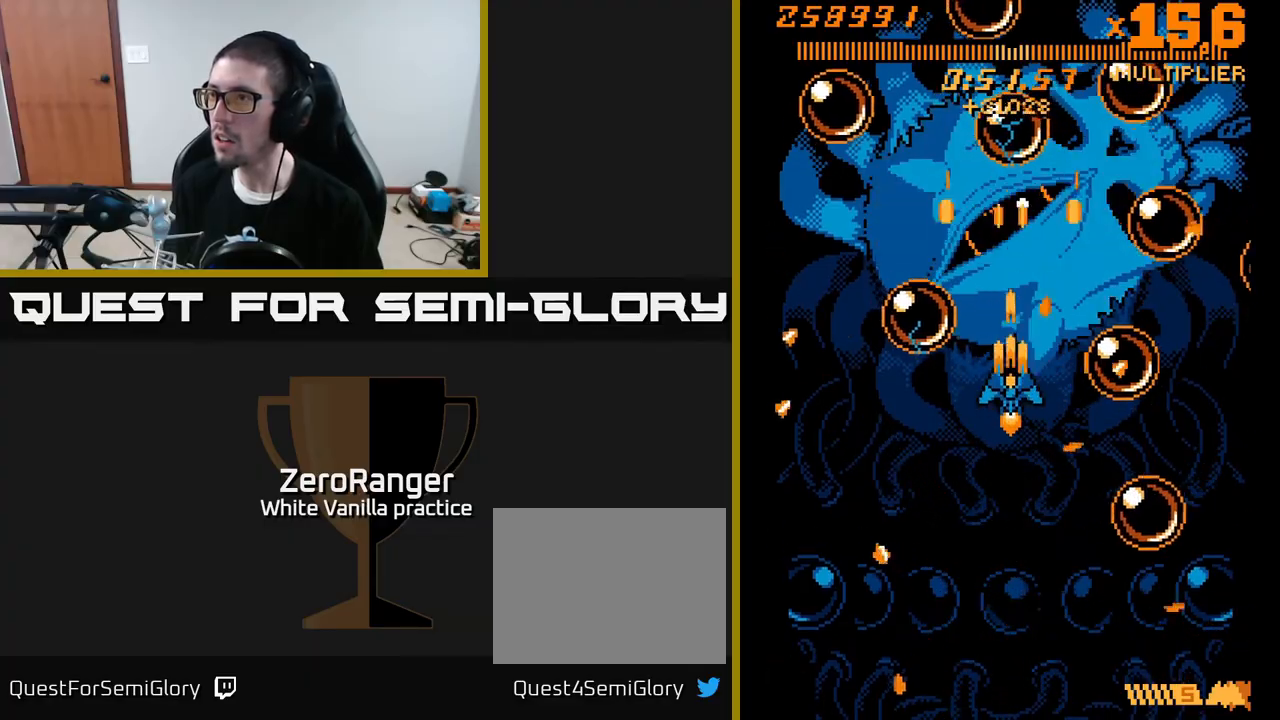
{"buttons": ["A"], "right_stick": "center", "events": [[67, "DPAD_UP", "up"], [283, "DPAD_DOWN", "down"], [350, "DPAD_DOWN", "up"]]}
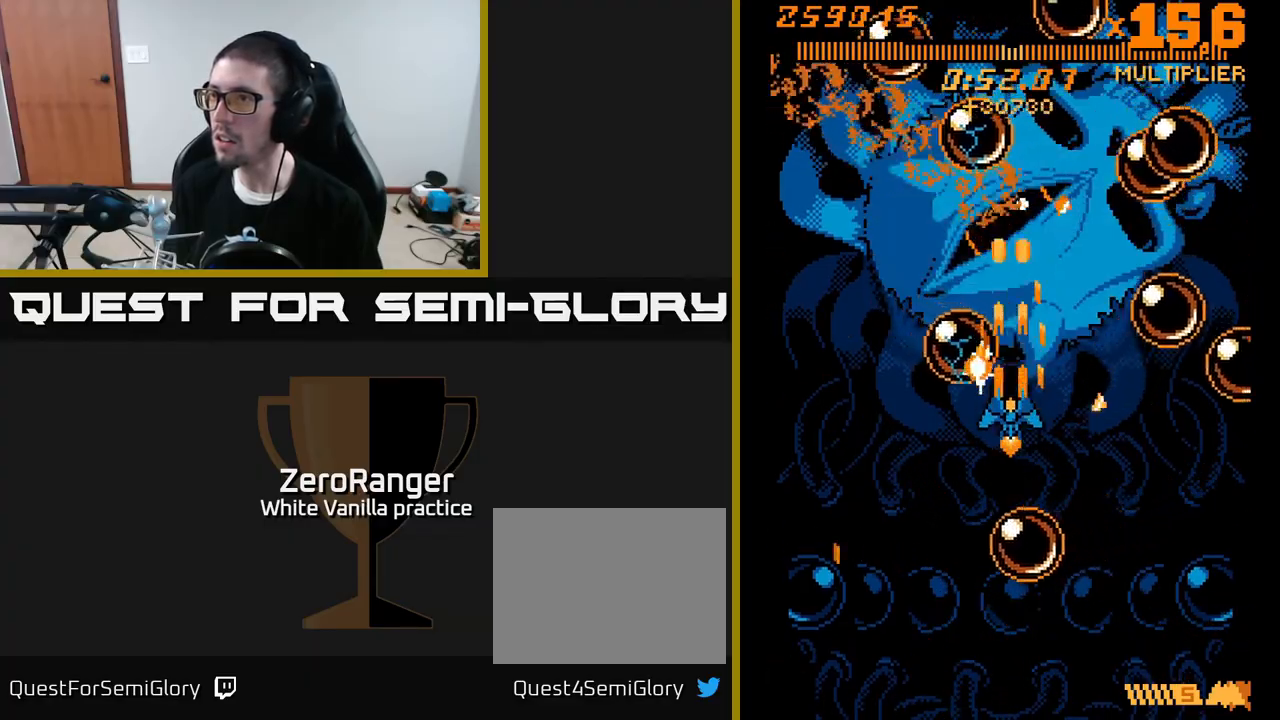
{"buttons": ["A", "DPAD_UP", "DPAD_LEFT"], "right_stick": "center", "events": [[83, "DPAD_RIGHT", "down"], [150, "DPAD_DOWN", "down"], [183, "DPAD_RIGHT", "up"], [250, "DPAD_DOWN", "up"], [333, "DPAD_DOWN", "down"], [350, "DPAD_LEFT", "down"], [383, "DPAD_DOWN", "up"], [450, "DPAD_UP", "down"]]}
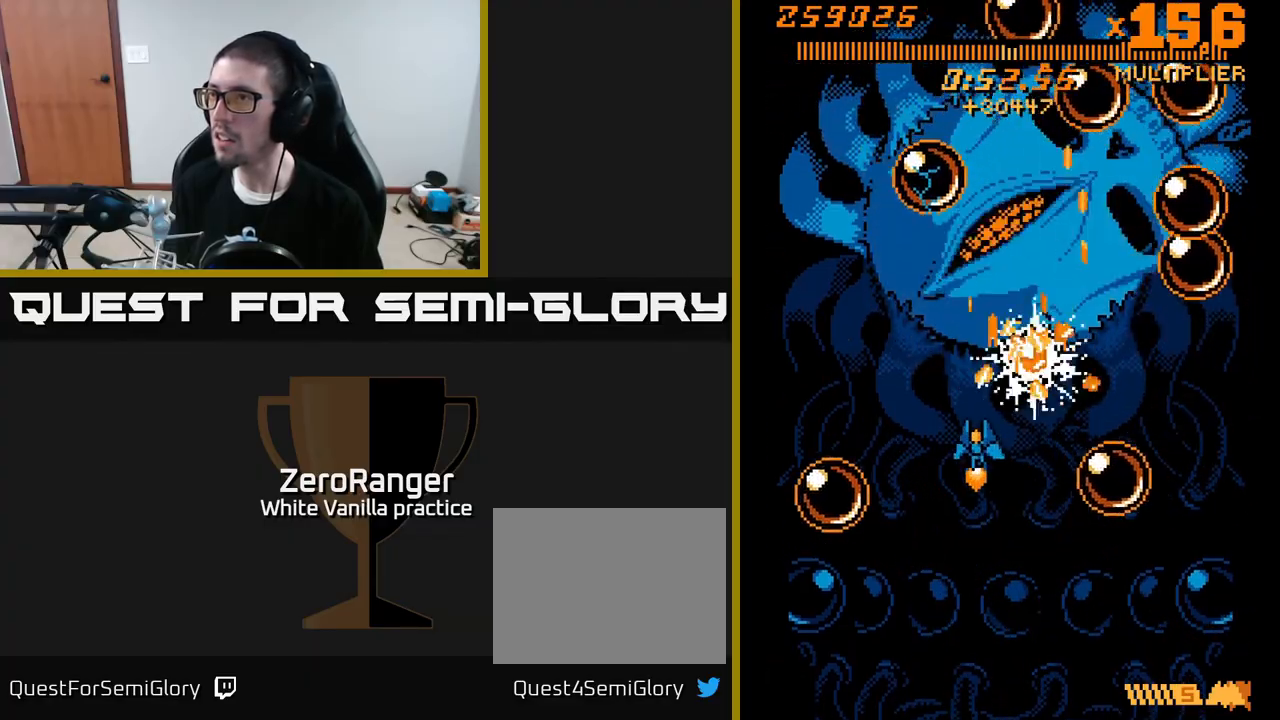
{"buttons": ["A", "DPAD_DOWN"], "right_stick": "center", "events": [[67, "DPAD_LEFT", "up"], [283, "DPAD_UP", "up"], [383, "DPAD_RIGHT", "down"], [417, "DPAD_DOWN", "down"], [500, "DPAD_RIGHT", "up"]]}
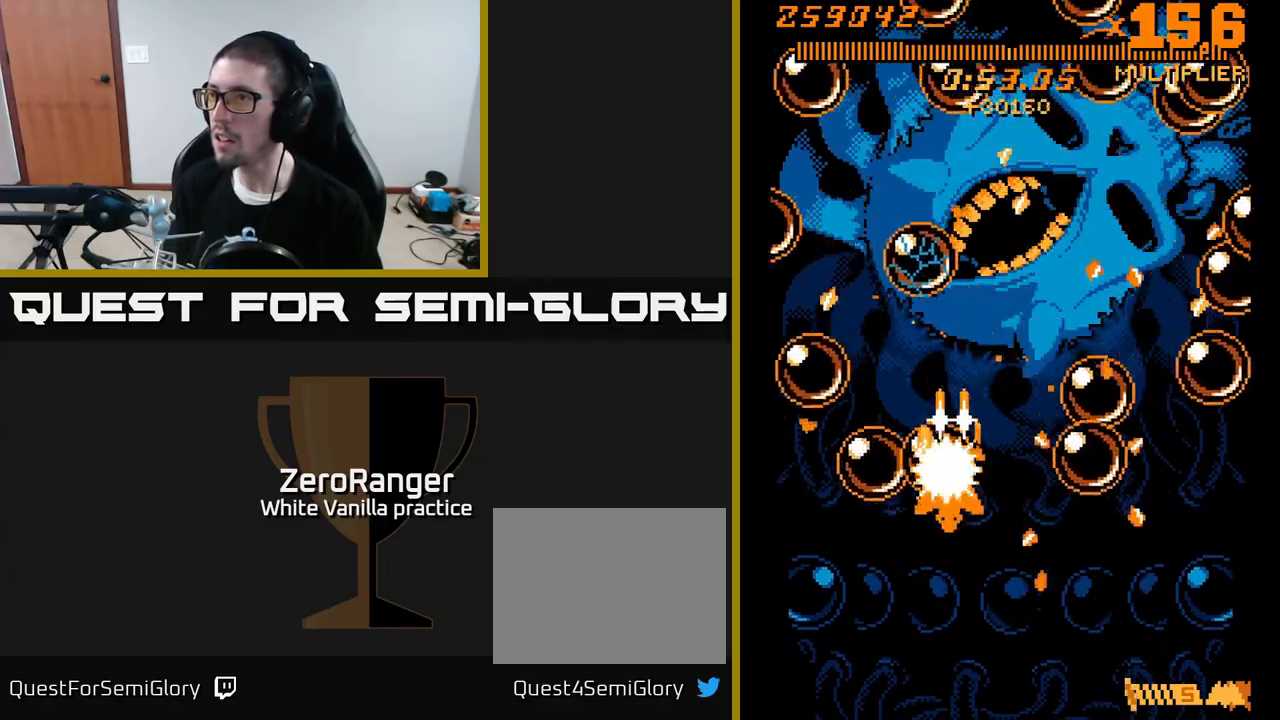
{"buttons": ["A", "DPAD_DOWN", "DPAD_RIGHT"], "right_stick": "center", "events": [[417, "DPAD_RIGHT", "down"]]}
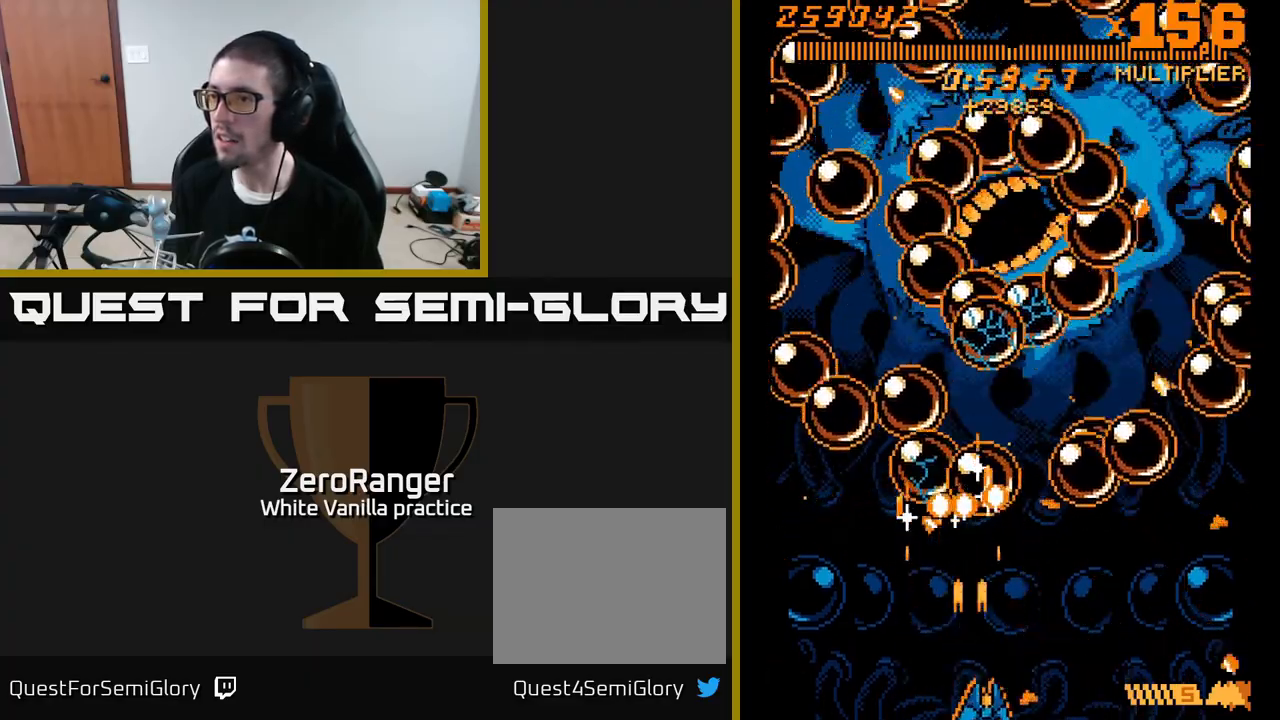
{"buttons": ["A", "DPAD_RIGHT"], "right_stick": "center", "events": [[117, "DPAD_RIGHT", "up"], [233, "DPAD_DOWN", "up"], [333, "DPAD_RIGHT", "down"]]}
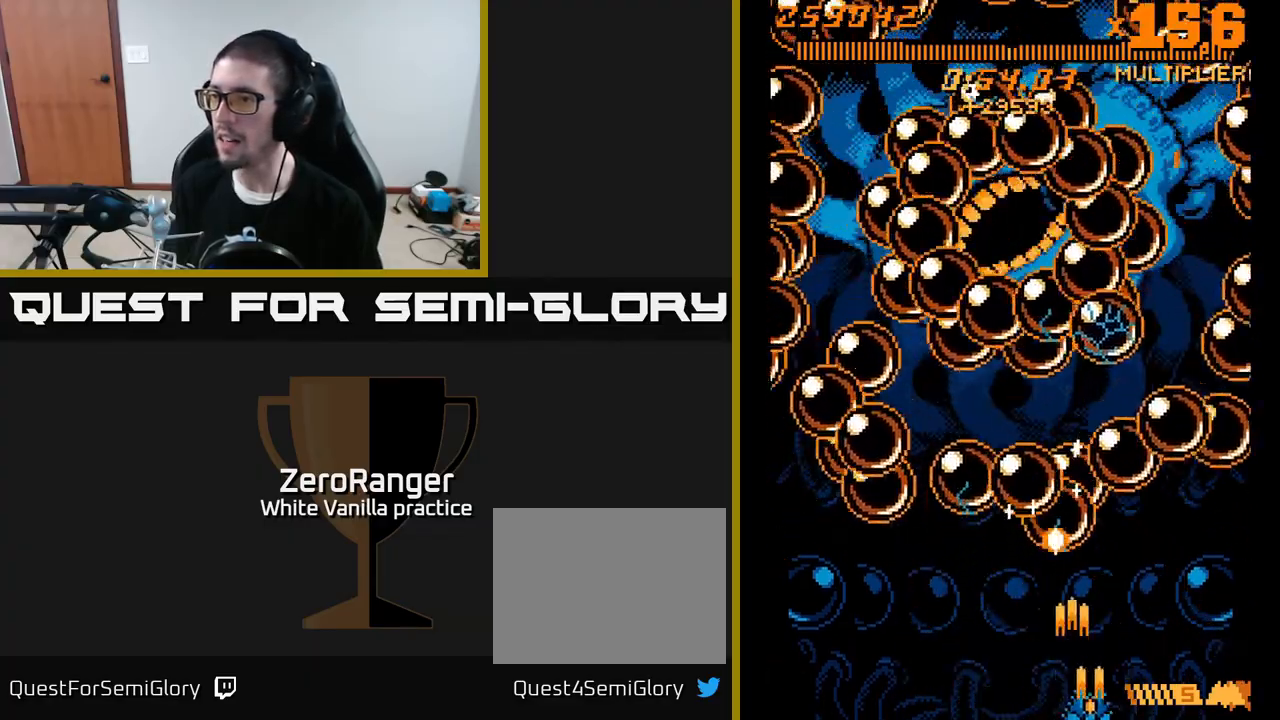
{"buttons": ["A", "DPAD_RIGHT"], "right_stick": "center", "events": [[83, "DPAD_RIGHT", "up"], [200, "DPAD_RIGHT", "down"]]}
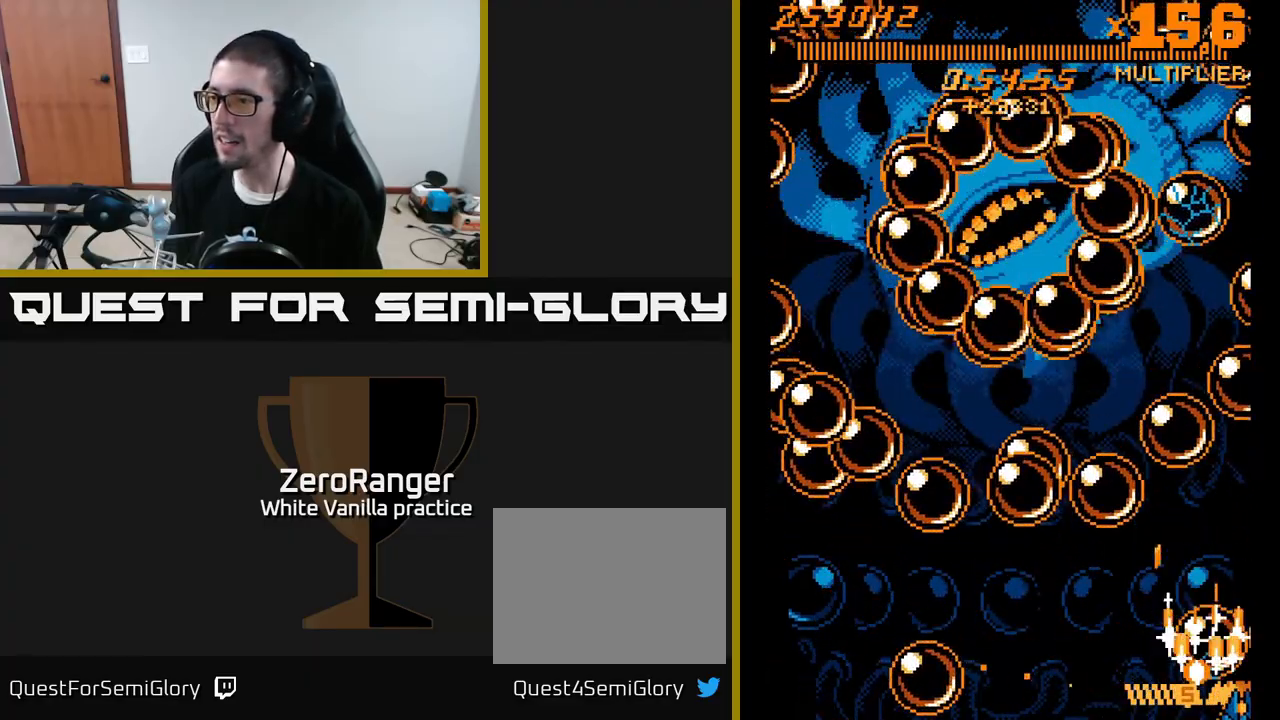
{"buttons": ["A"], "right_stick": "center", "events": [[83, "DPAD_RIGHT", "up"], [150, "DPAD_LEFT", "down"], [483, "DPAD_LEFT", "up"]]}
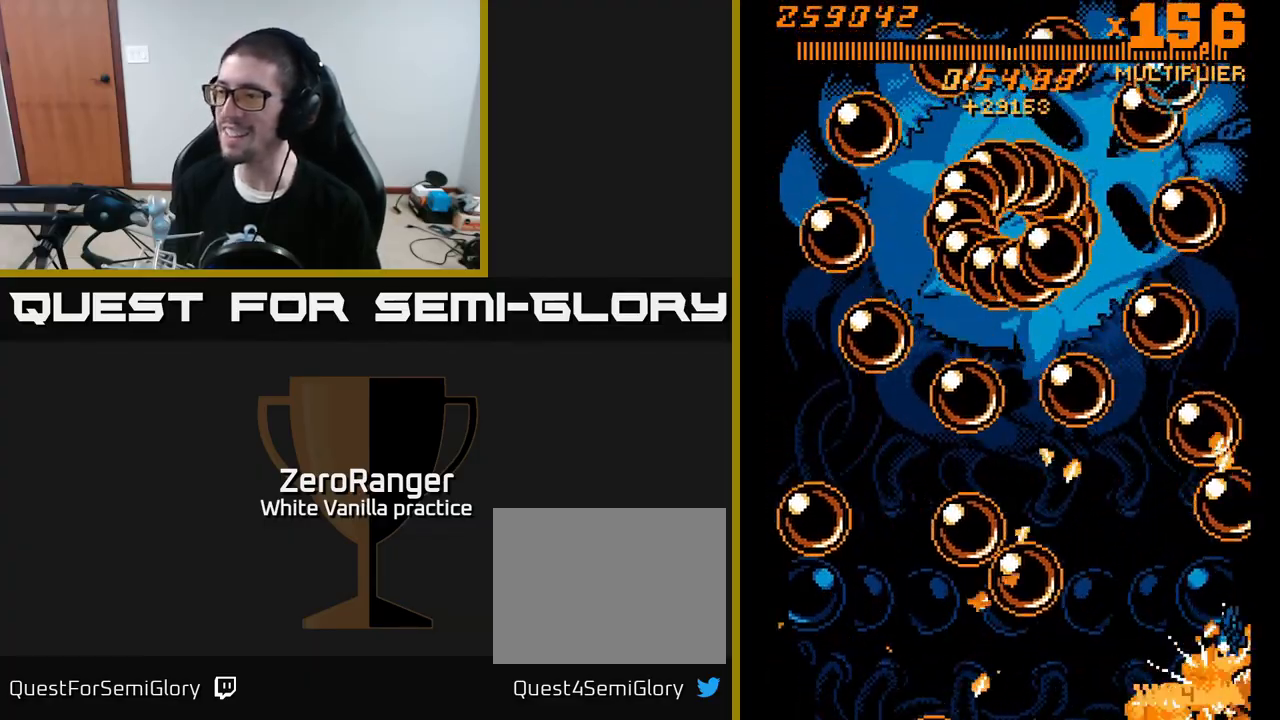
{"buttons": ["A", "DPAD_UP", "DPAD_LEFT"], "right_stick": "center", "events": [[133, "DPAD_UP", "down"], [150, "A", "up"], [217, "DPAD_LEFT", "down"], [250, "A", "down"], [317, "DPAD_UP", "up"], [383, "DPAD_UP", "down"]]}
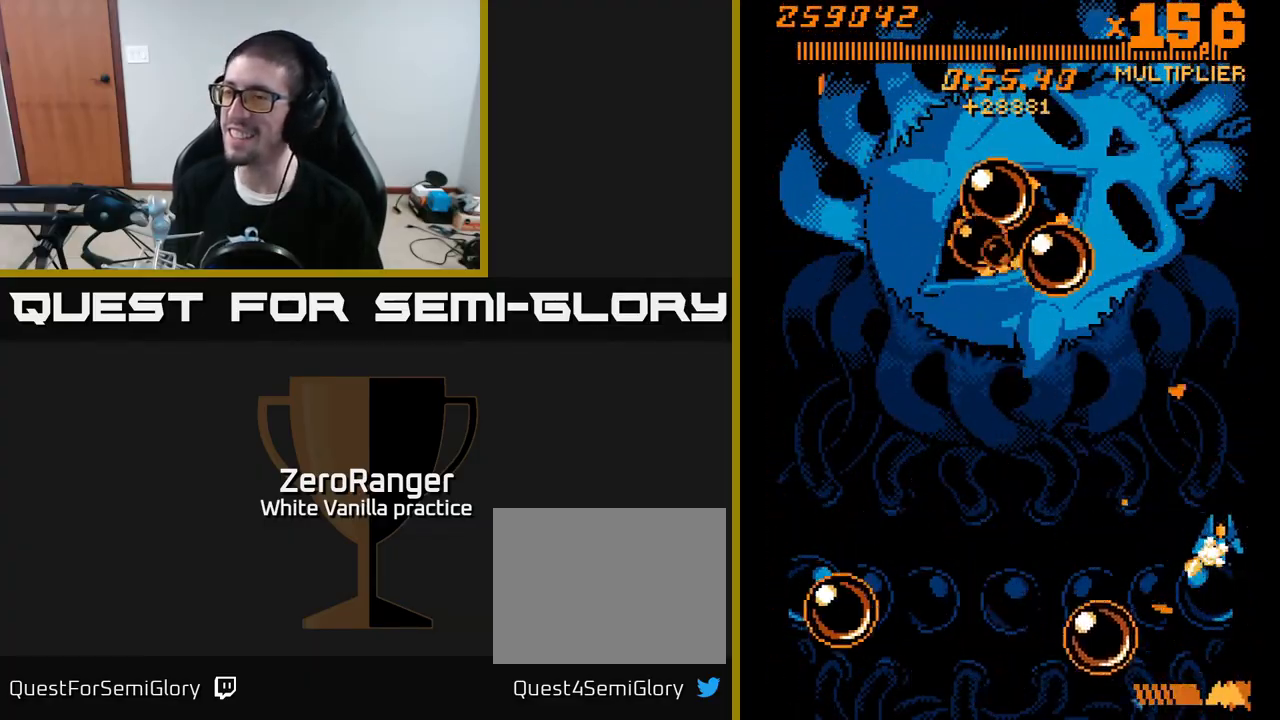
{"buttons": ["A", "DPAD_UP", "DPAD_LEFT"], "right_stick": "center", "events": []}
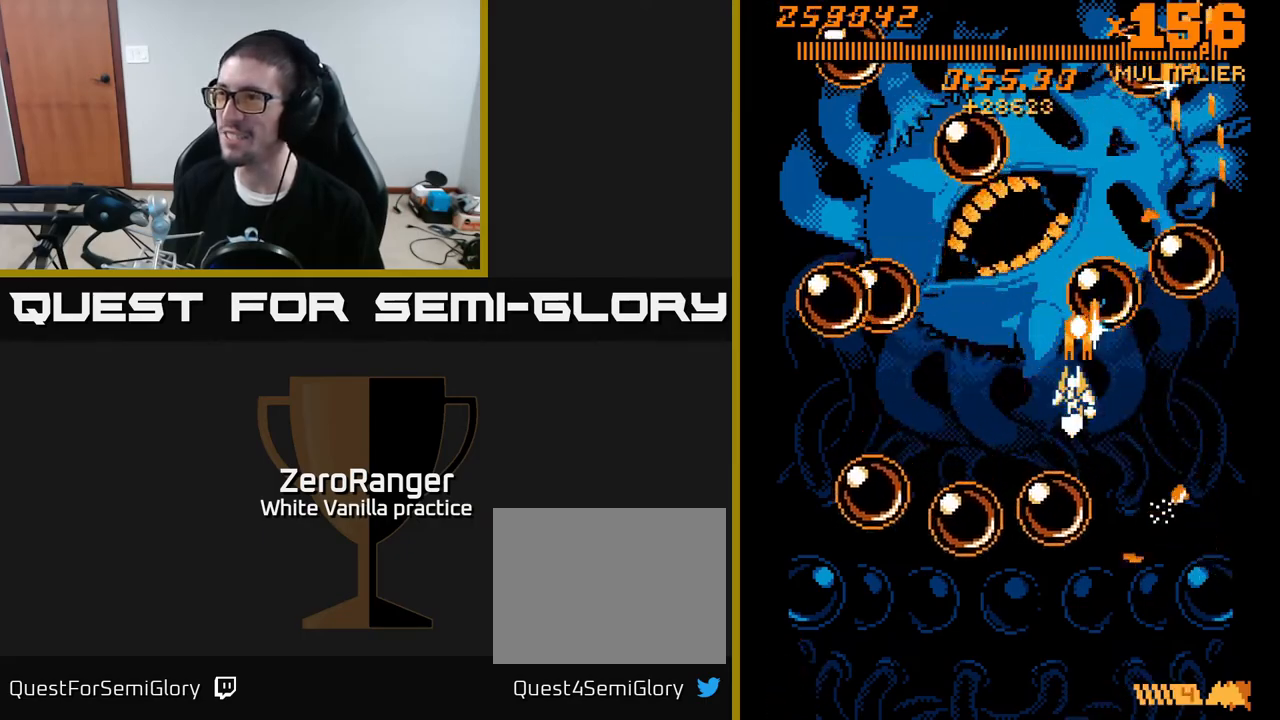
{"buttons": ["A", "DPAD_DOWN"], "right_stick": "center", "events": [[250, "DPAD_LEFT", "up"], [367, "DPAD_UP", "up"], [433, "DPAD_DOWN", "down"]]}